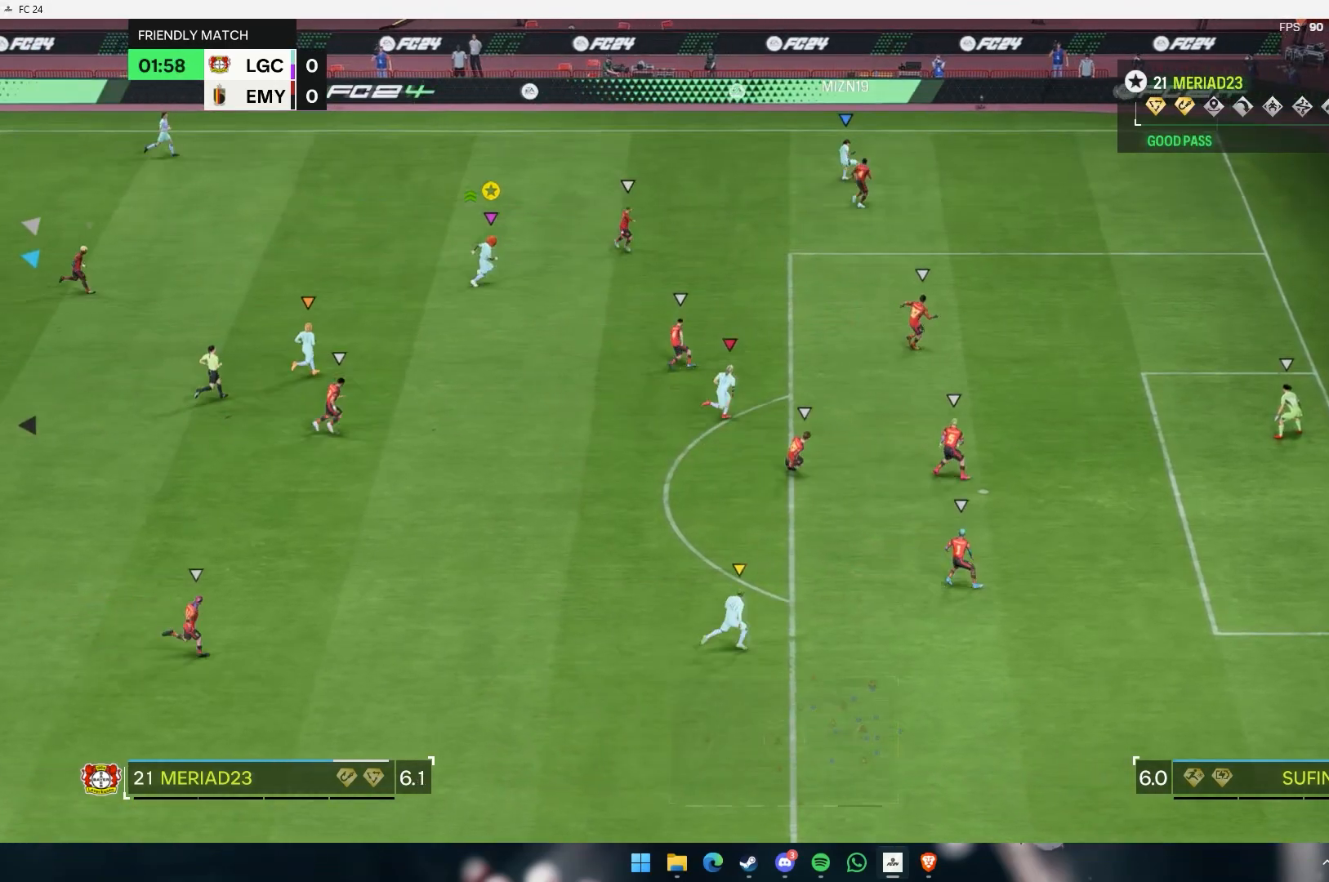
Gameplay with a controller (Xbox layout); each line is a JSON object with the inputs held at the frame after it (dt_ms = milliseconds from this image to that frame). "events" lists button and stick changes between this image and that frame as [ms after this image, input, new state], when the widget could be followed in between. Not read: L3 R3 right_stick.
{"dt_ms": 500, "buttons": [], "left_stick": "up", "events": [[133, "left_stick", "up-right"], [317, "left_stick", "up"]]}
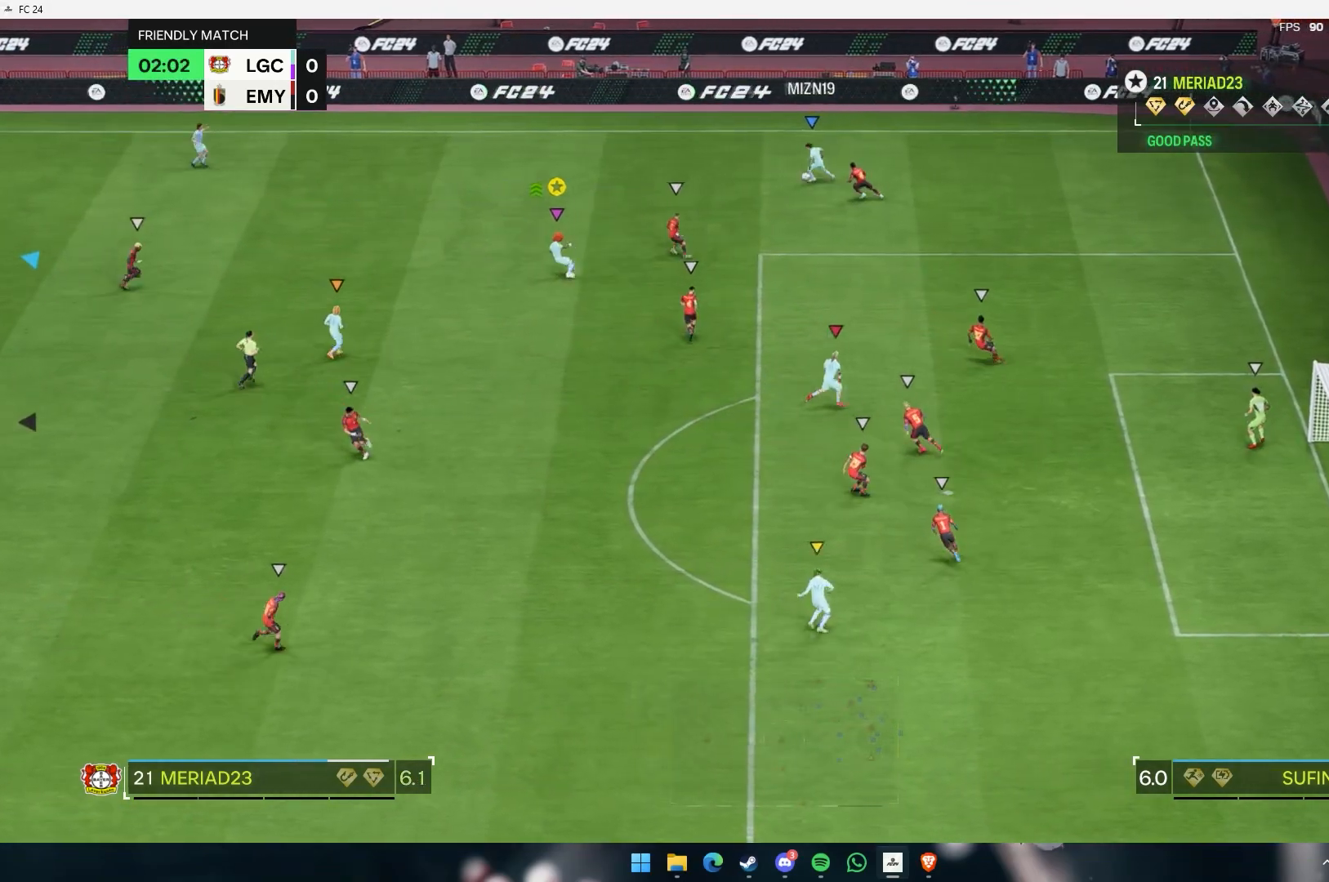
{"dt_ms": 500, "buttons": [], "left_stick": "down", "events": [[417, "left_stick", "down"]]}
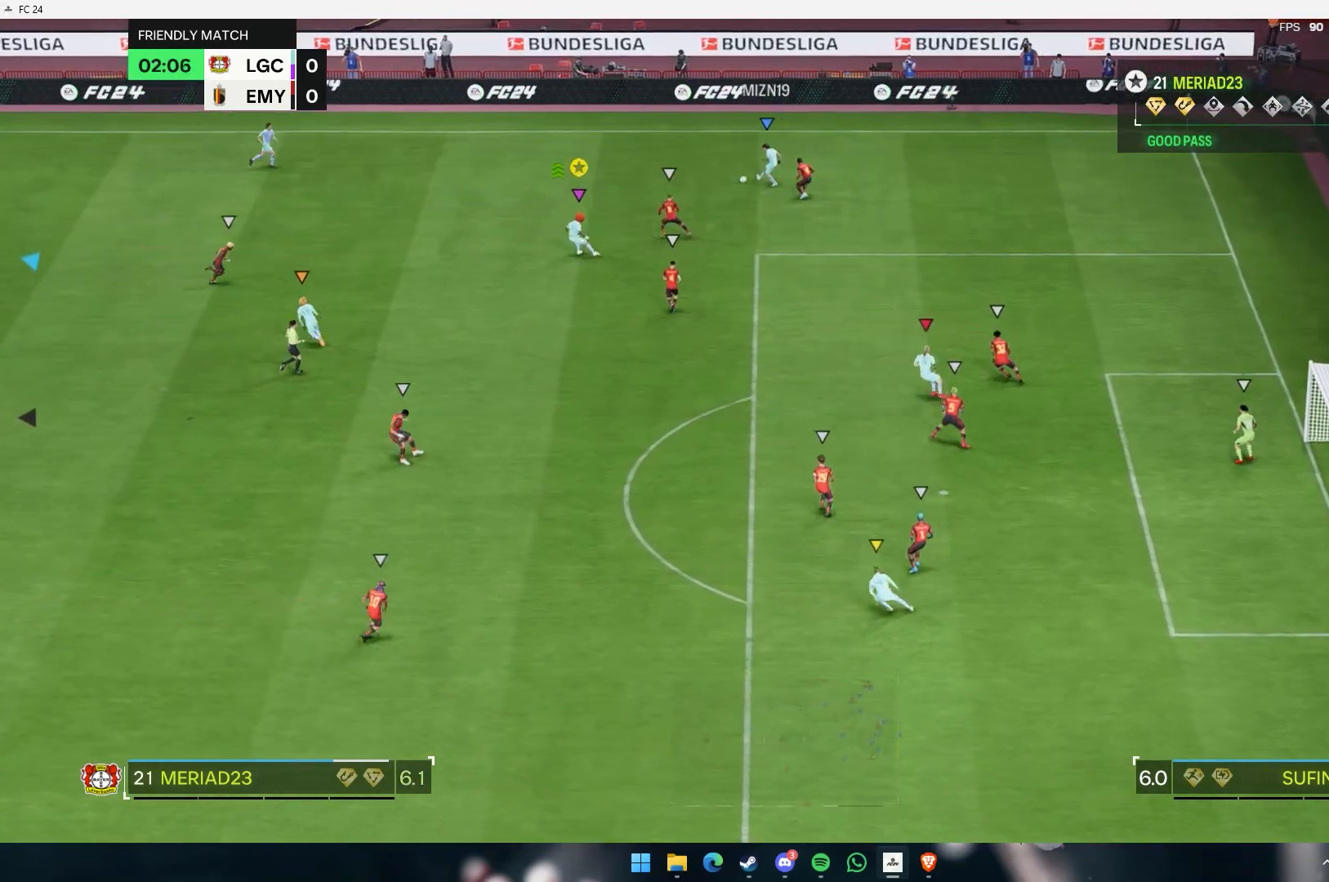
{"dt_ms": 500, "buttons": [], "left_stick": "down", "events": []}
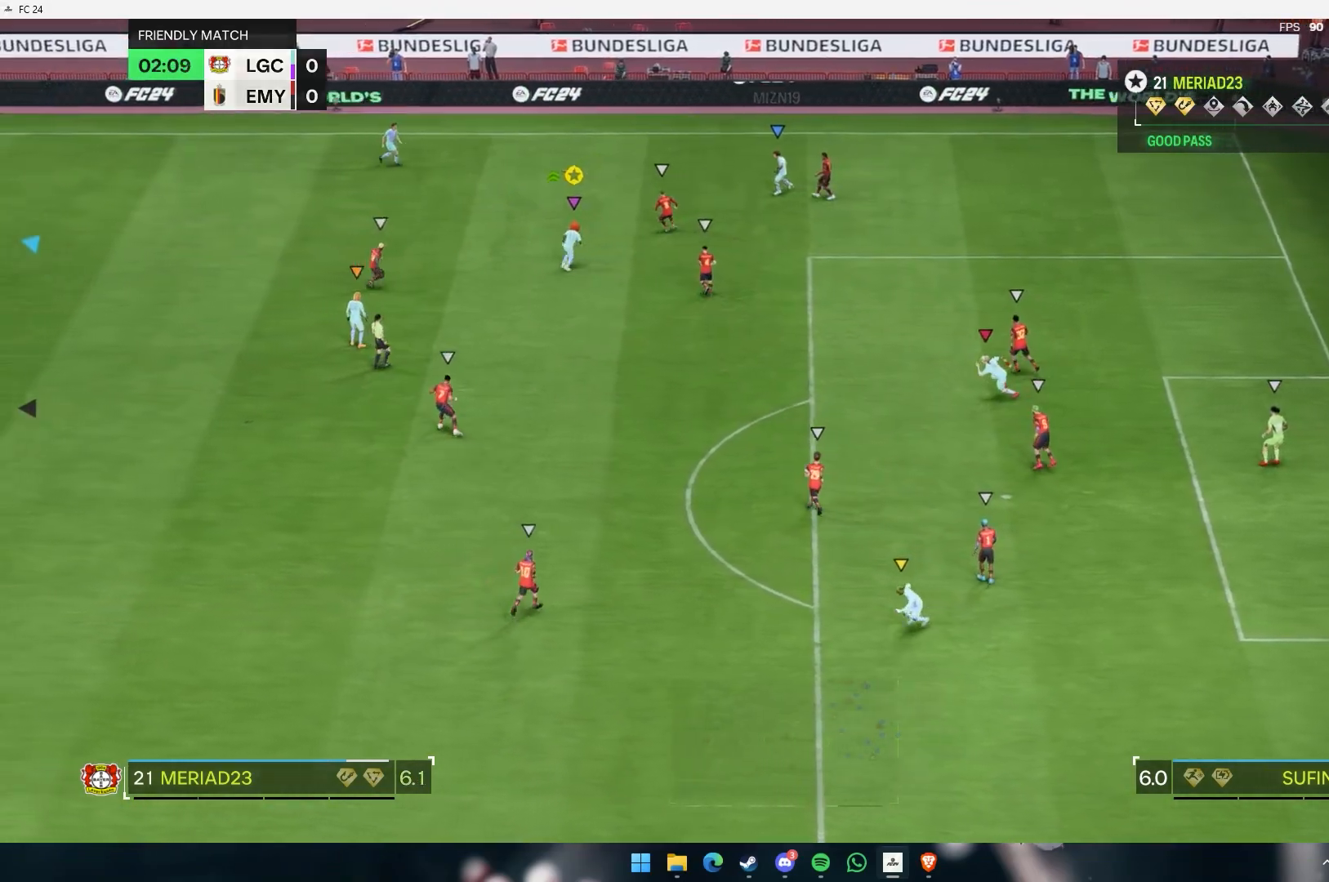
{"dt_ms": 500, "buttons": [], "left_stick": "down-right", "events": [[217, "left_stick", "down-right"]]}
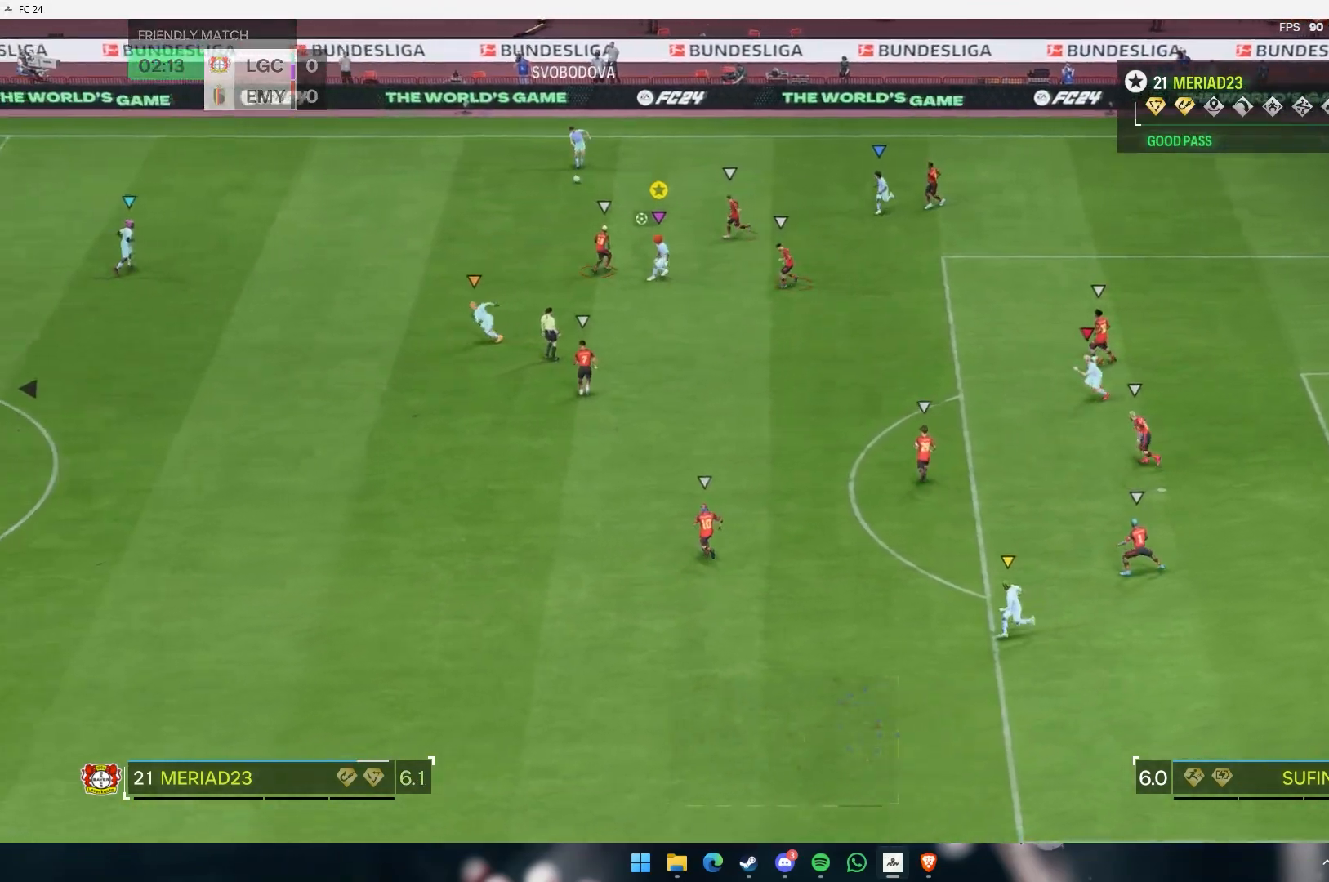
{"dt_ms": 500, "buttons": [], "left_stick": "center", "events": [[150, "left_stick", "center"], [283, "left_stick", "down-right"], [350, "left_stick", "down"], [483, "left_stick", "center"]]}
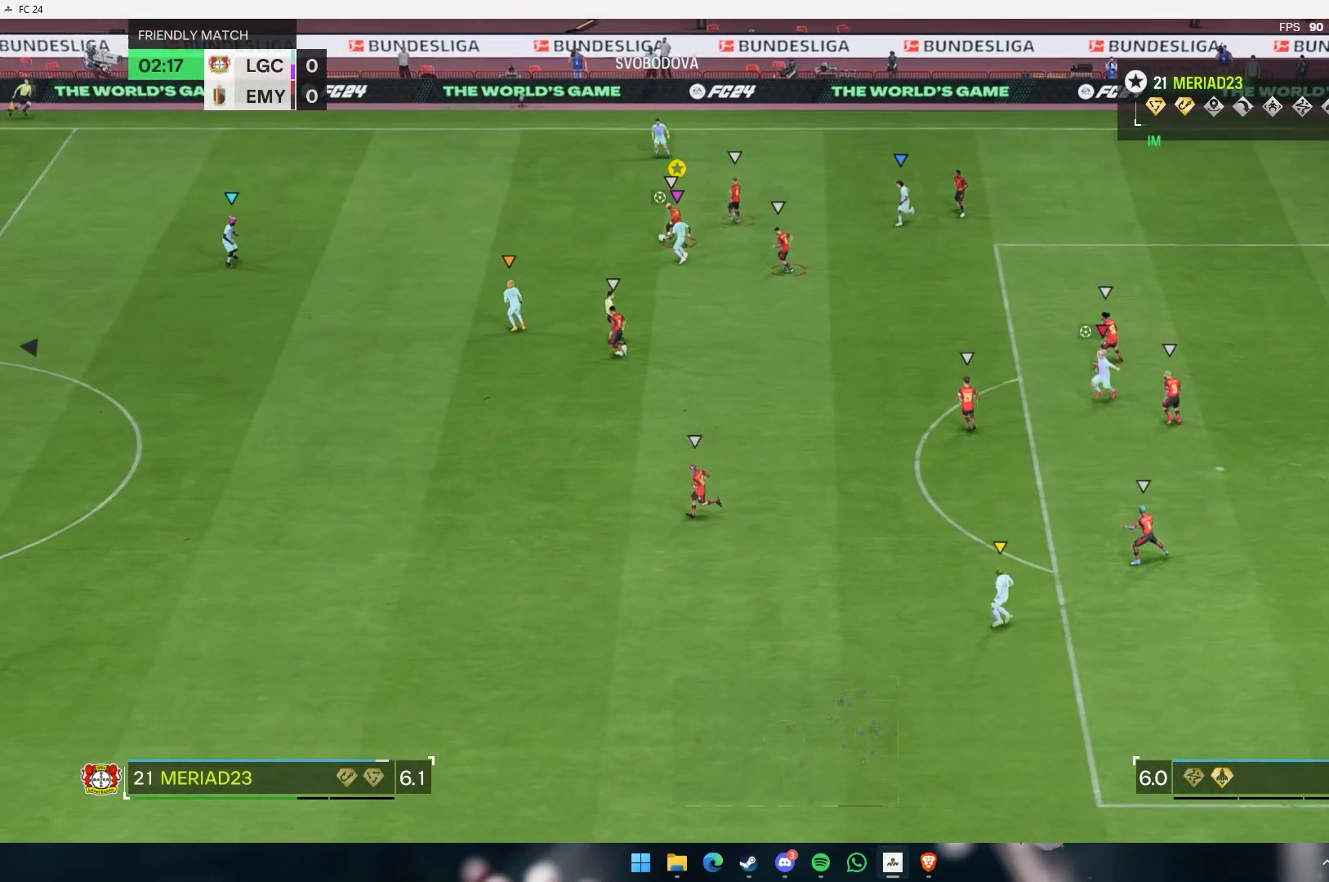
{"dt_ms": 1000, "buttons": [], "left_stick": "up"}
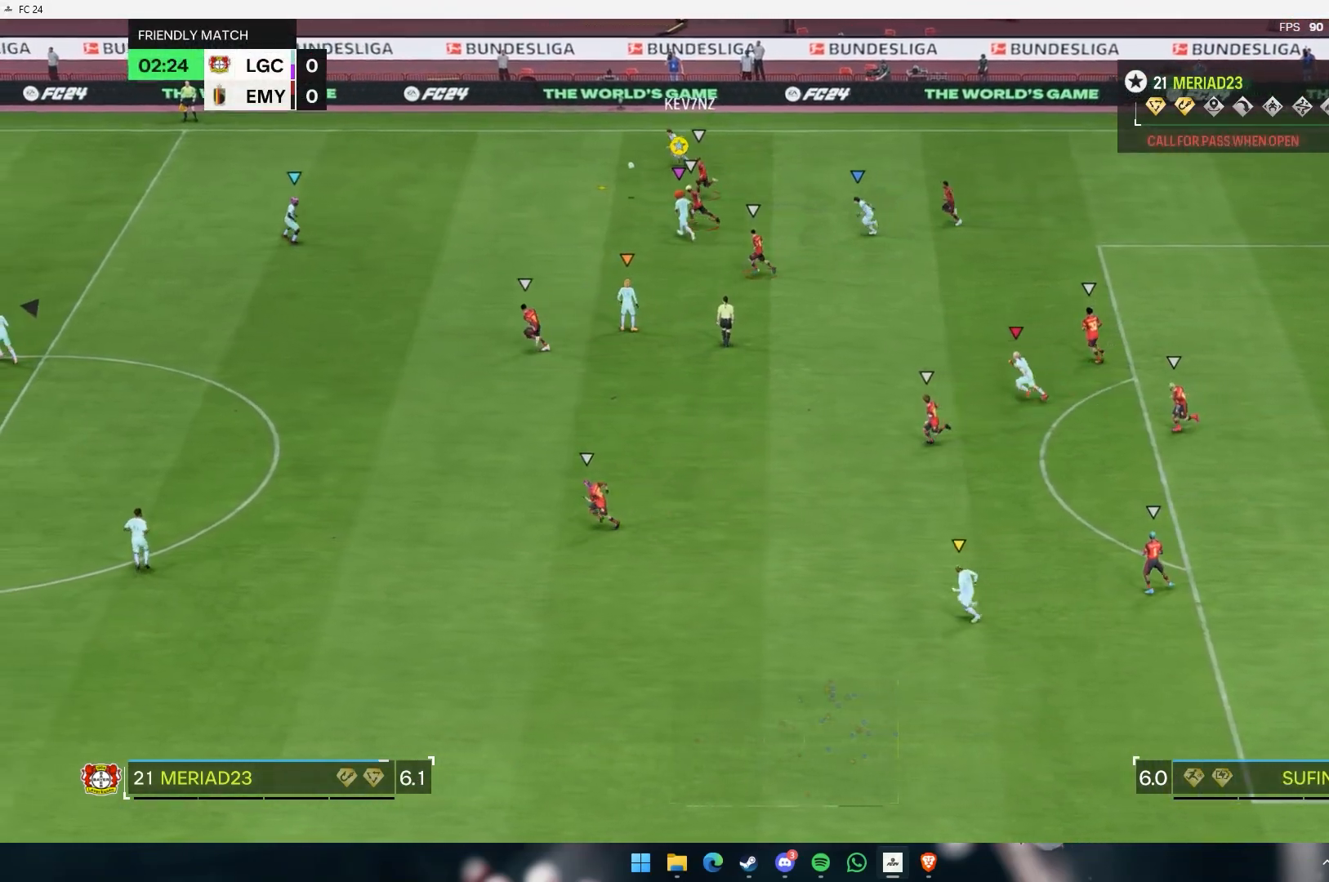
{"dt_ms": 500, "buttons": [], "left_stick": "center", "events": [[467, "left_stick", "center"]]}
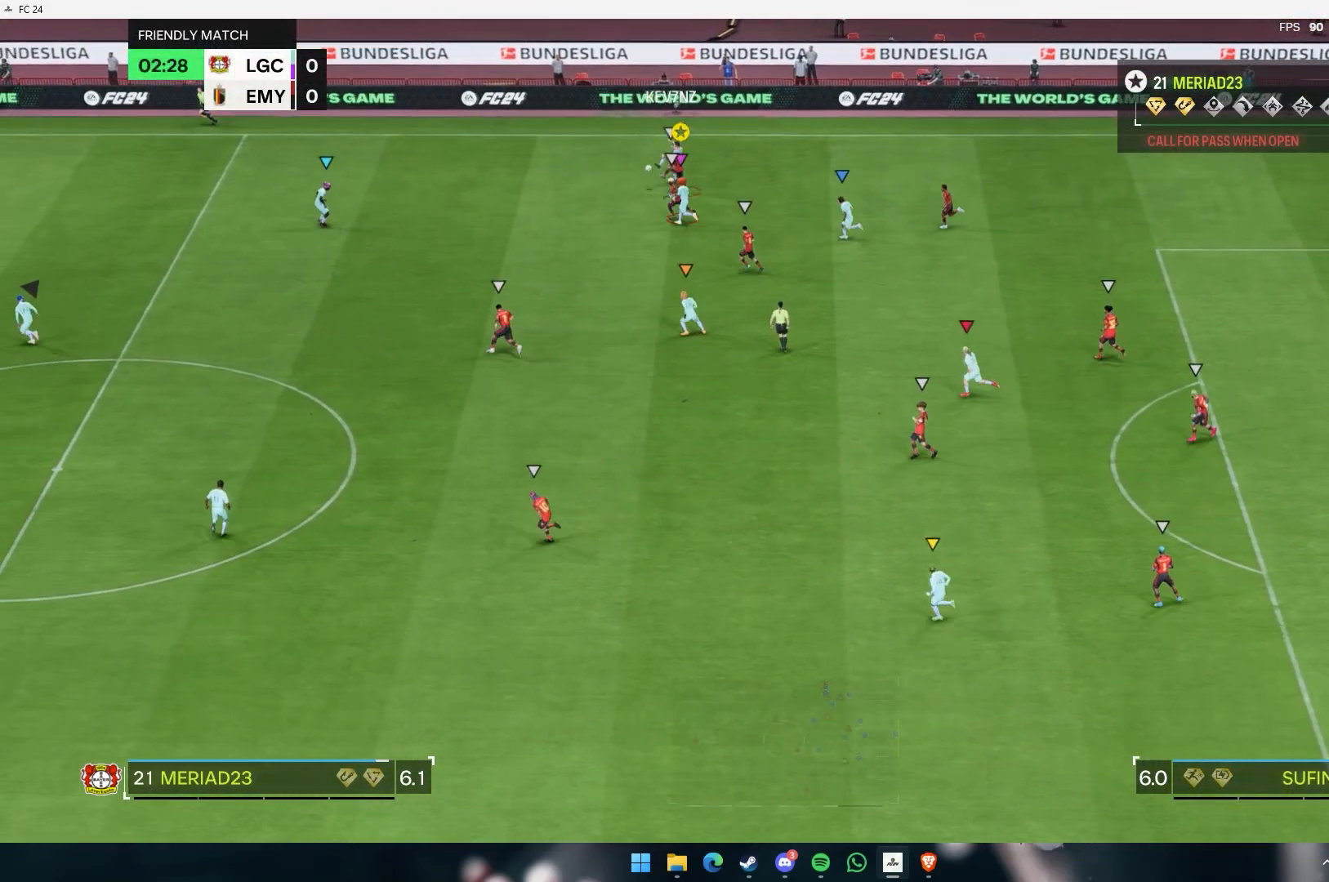
{"dt_ms": 500, "buttons": [], "left_stick": "down", "events": [[67, "left_stick", "down"]]}
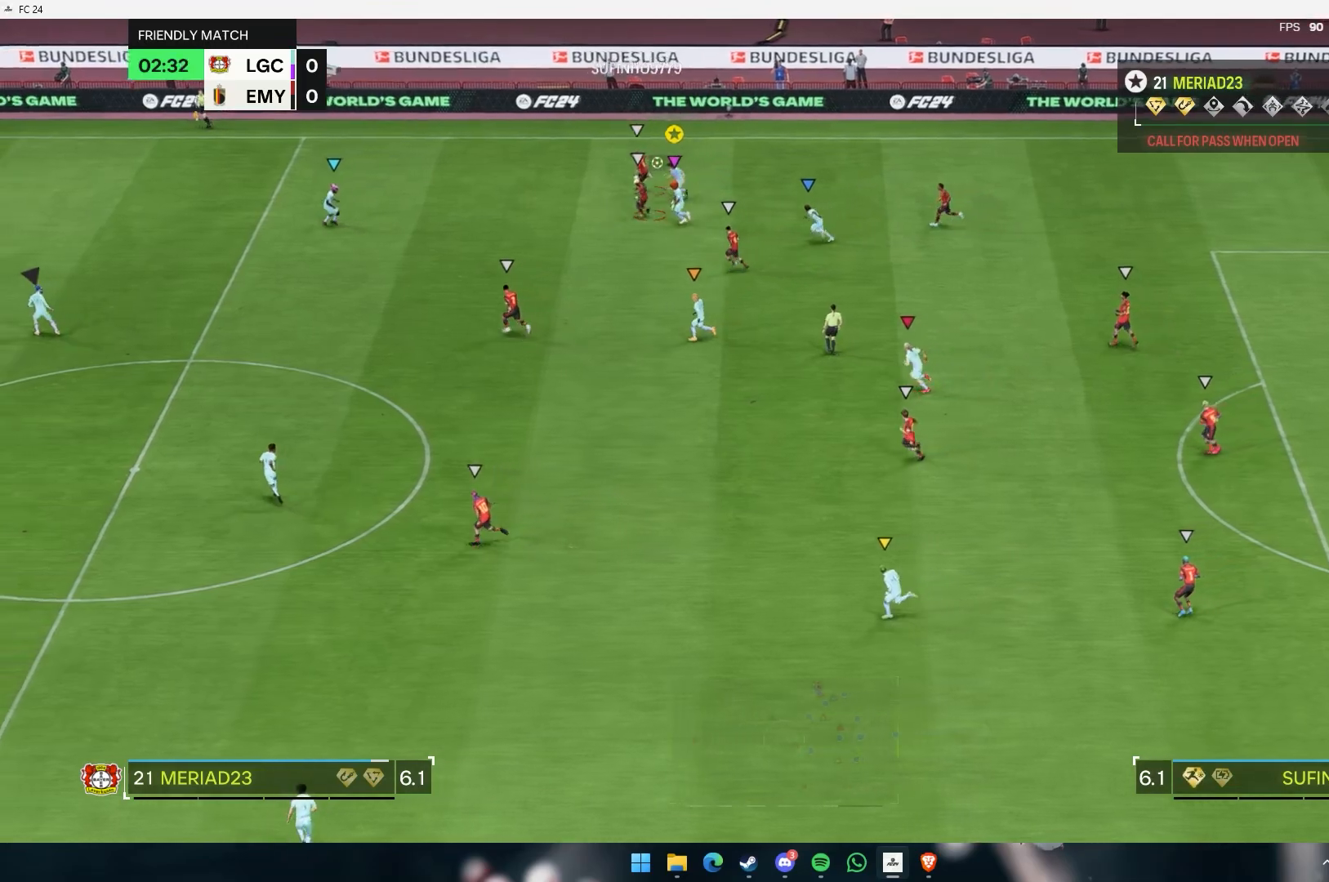
{"dt_ms": 500, "buttons": [], "left_stick": "center", "events": [[300, "left_stick", "center"]]}
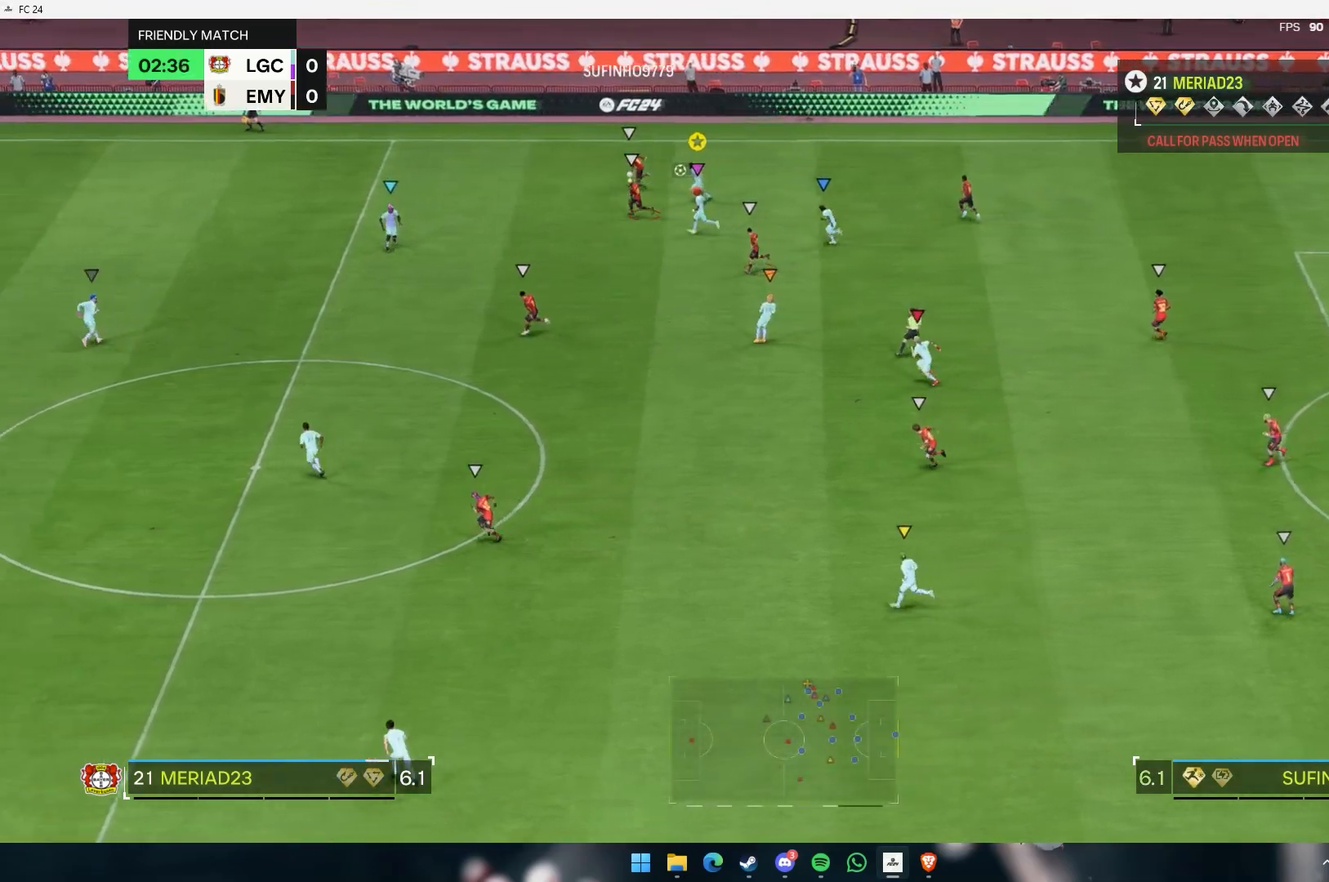
{"dt_ms": 500, "buttons": [], "left_stick": "center", "events": []}
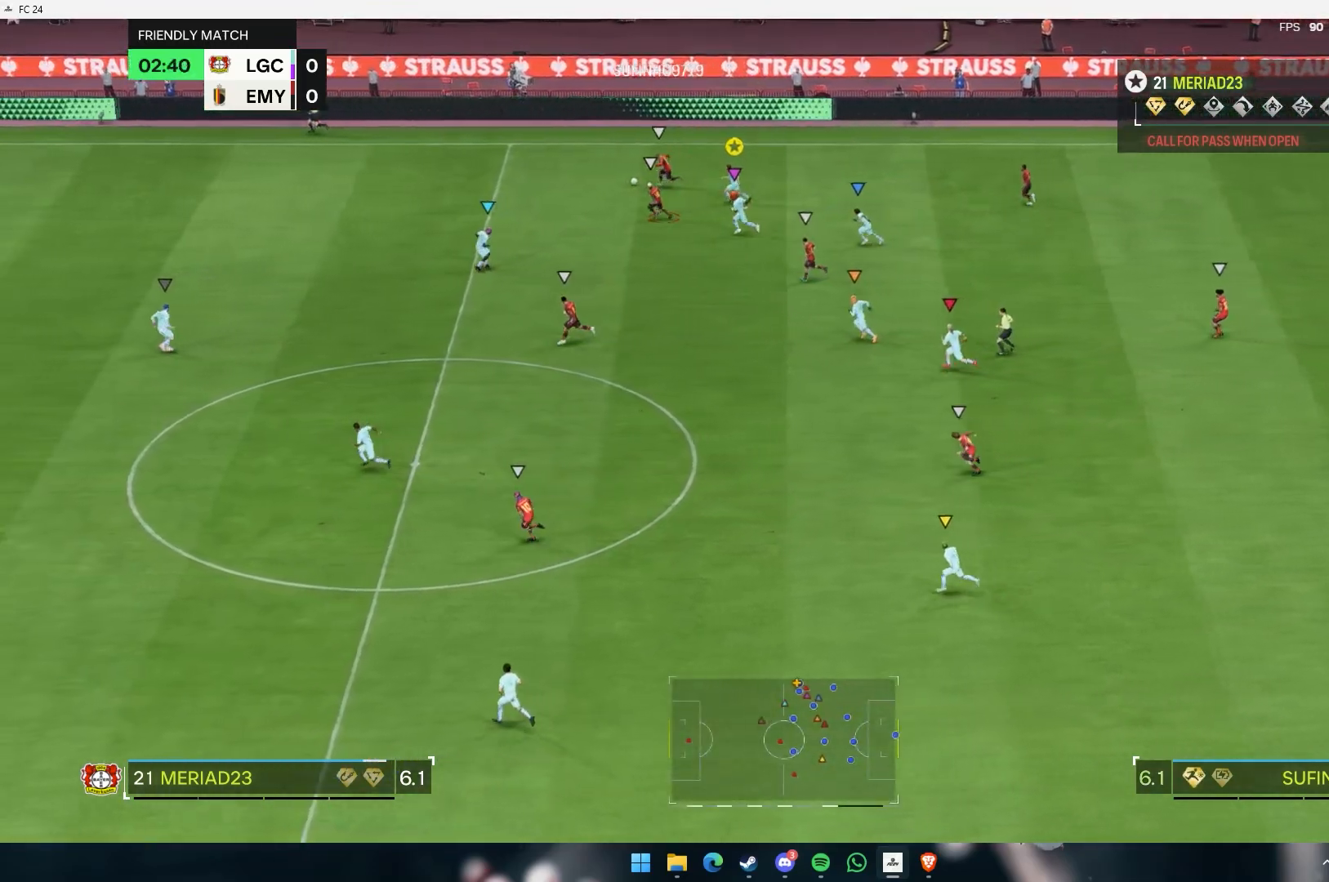
{"dt_ms": 500, "buttons": [], "left_stick": "center", "events": []}
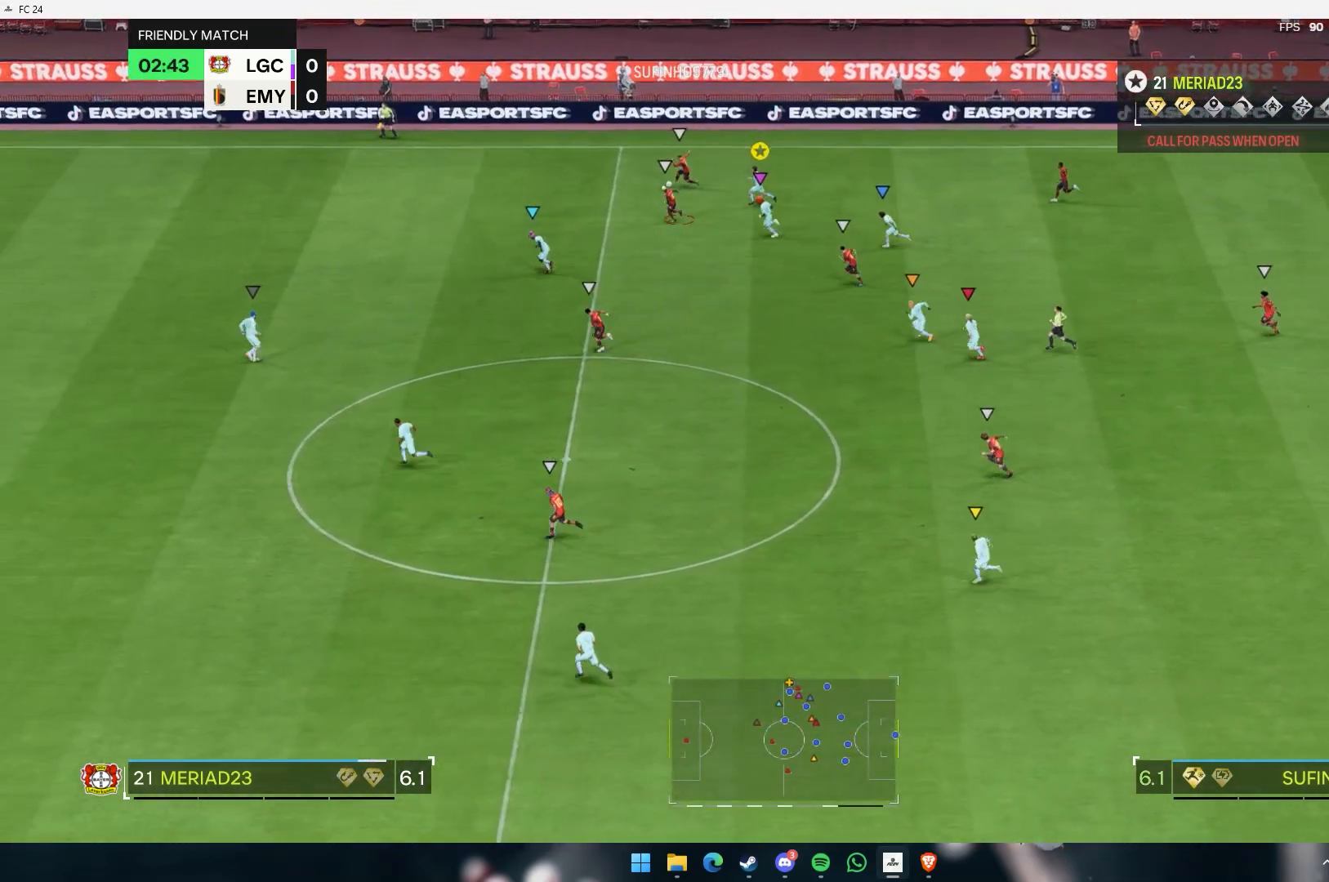
{"dt_ms": 500, "buttons": [], "left_stick": "center", "events": []}
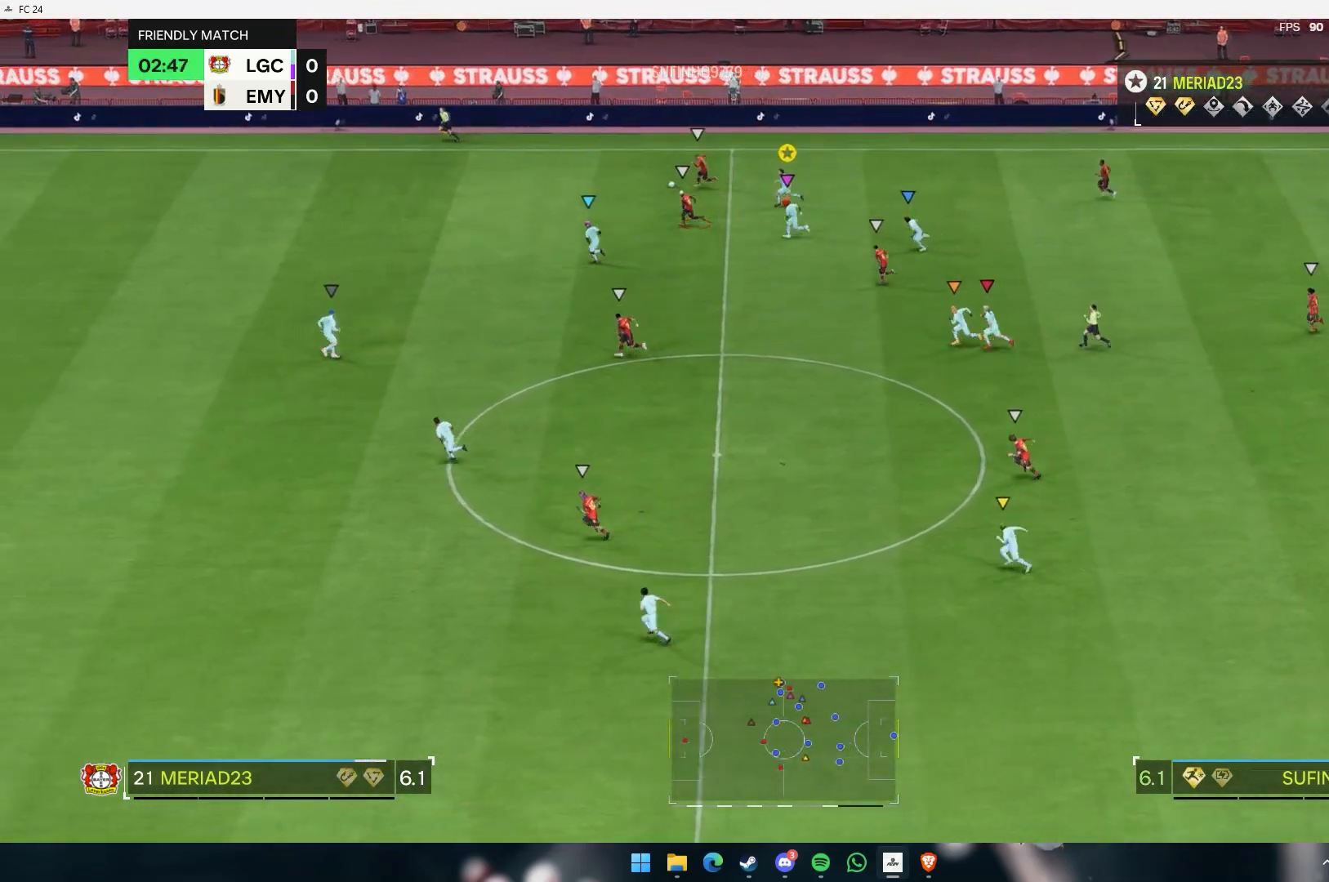
{"dt_ms": 500, "buttons": [], "left_stick": "center", "events": []}
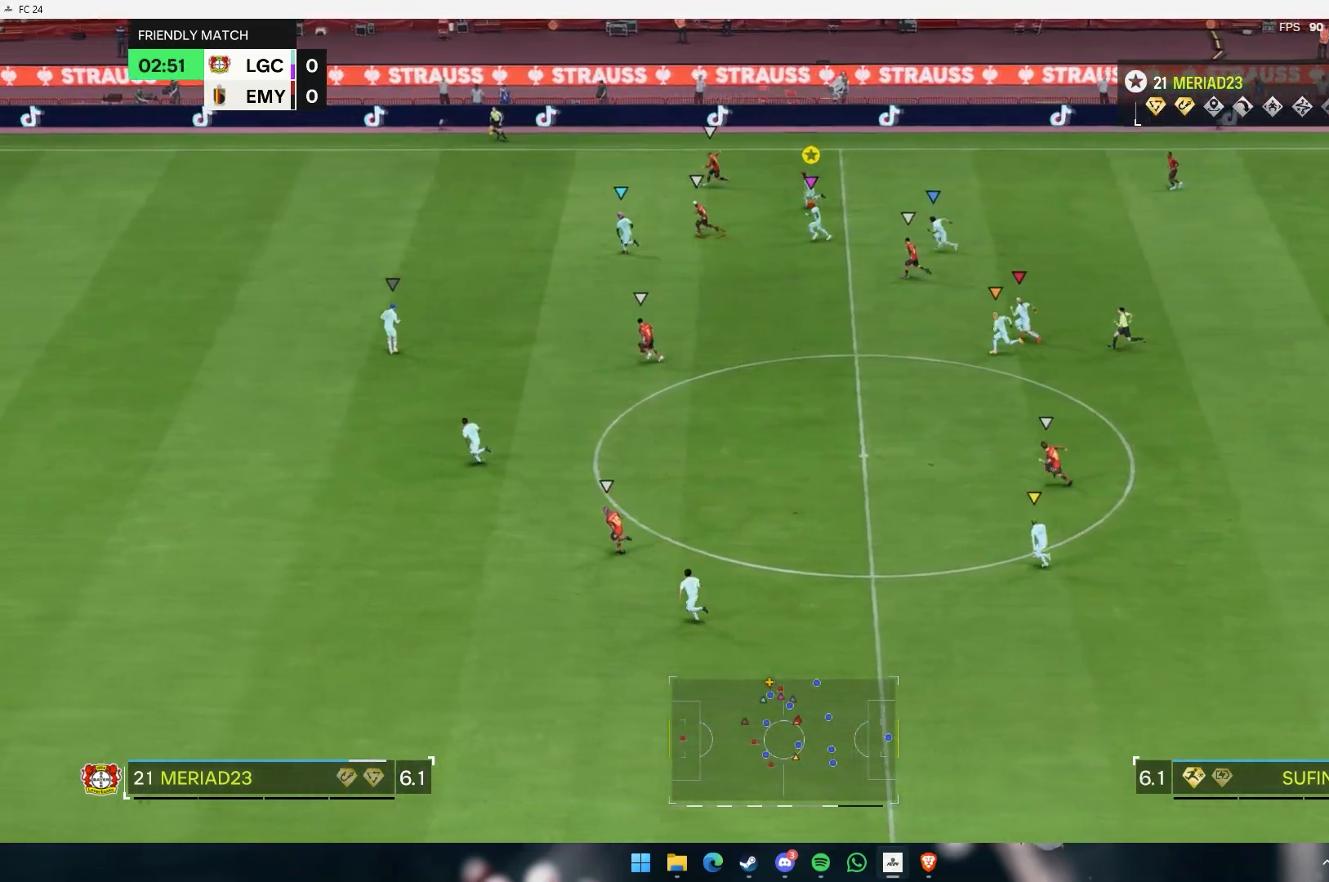
{"dt_ms": 500, "buttons": [], "left_stick": "center", "events": []}
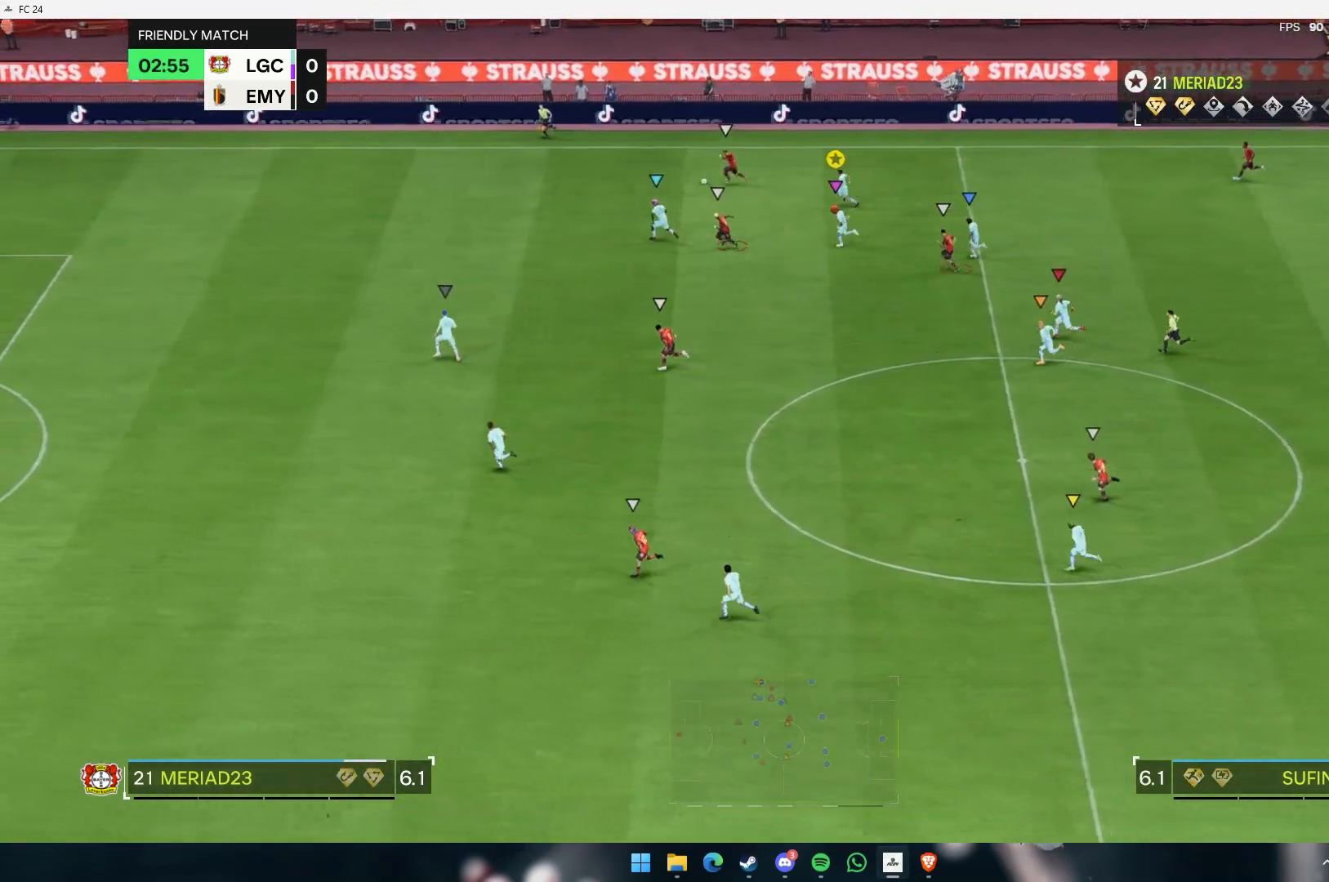
{"dt_ms": 500, "buttons": [], "left_stick": "center", "events": []}
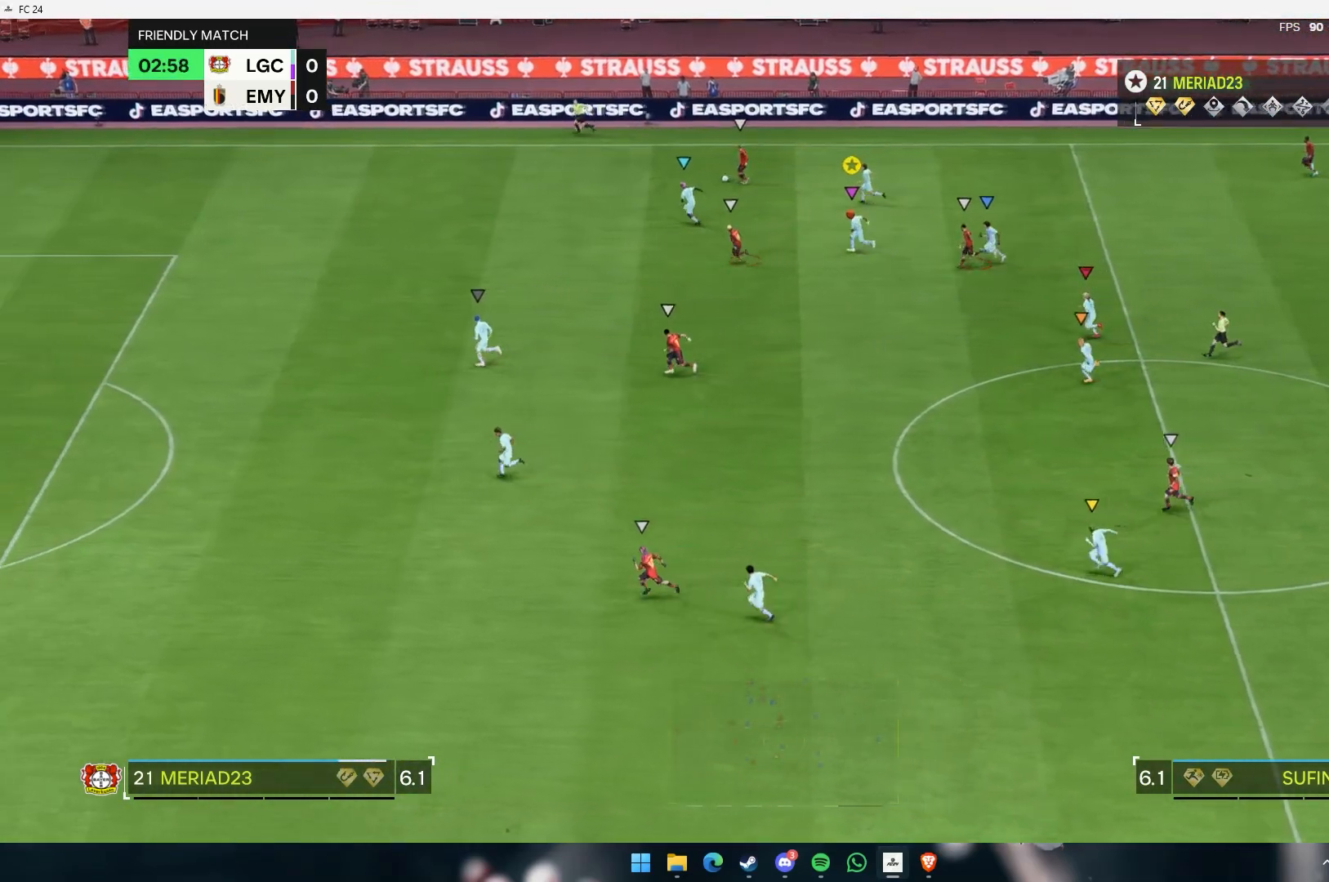
{"dt_ms": 500, "buttons": [], "left_stick": "center", "events": []}
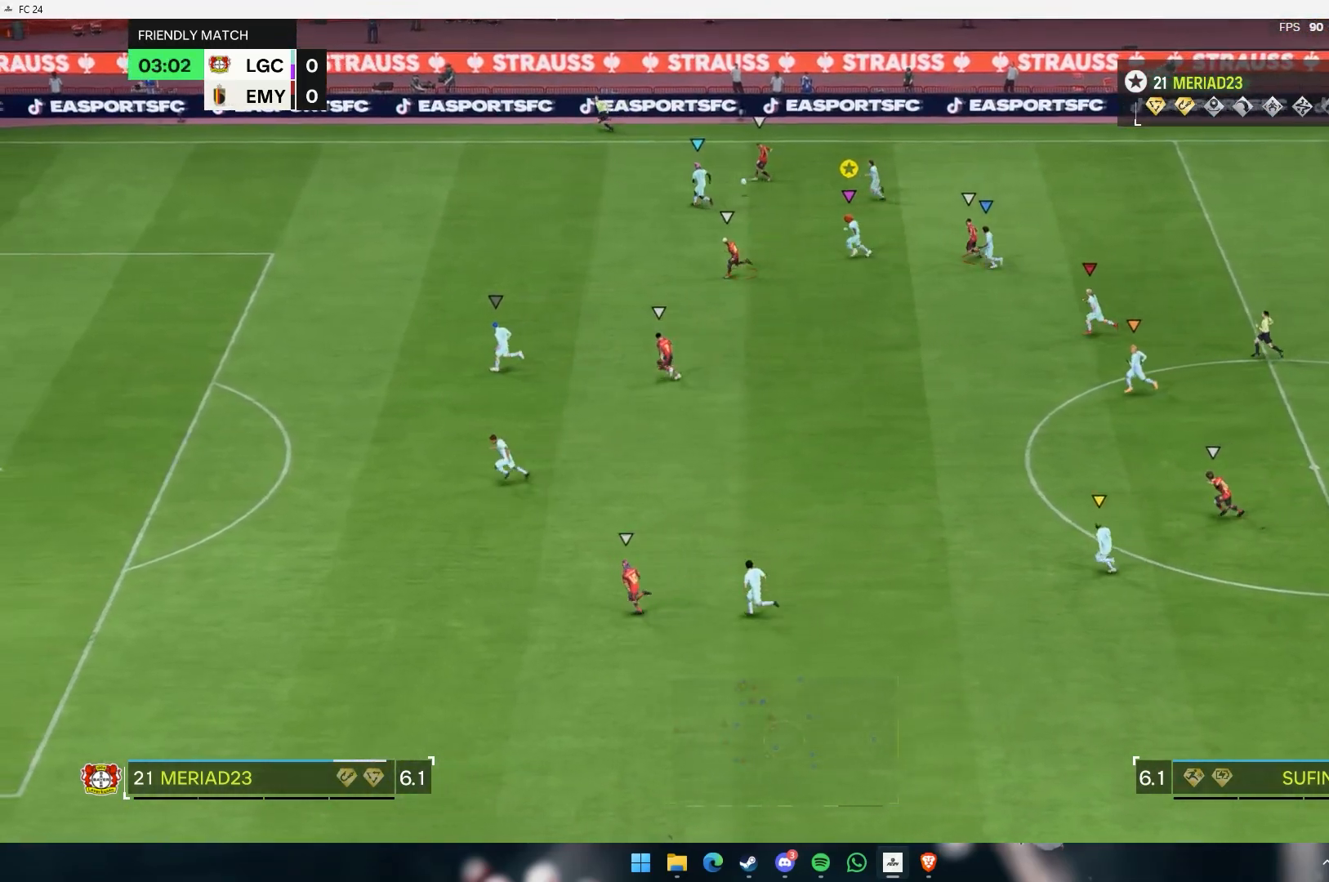
{"dt_ms": 500, "buttons": [], "left_stick": "center", "events": []}
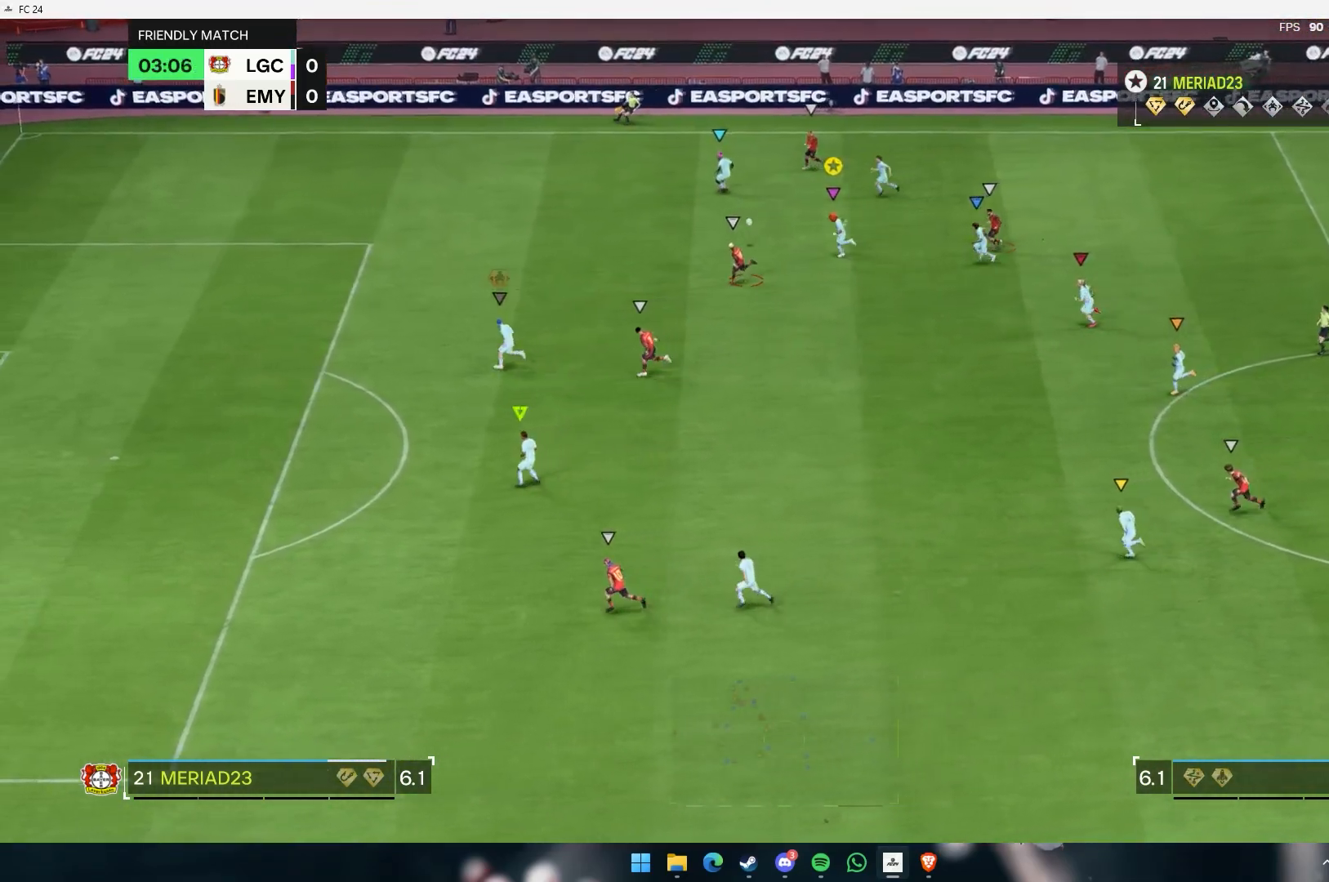
{"dt_ms": 500, "buttons": [], "left_stick": "down", "events": [[150, "left_stick", "down"]]}
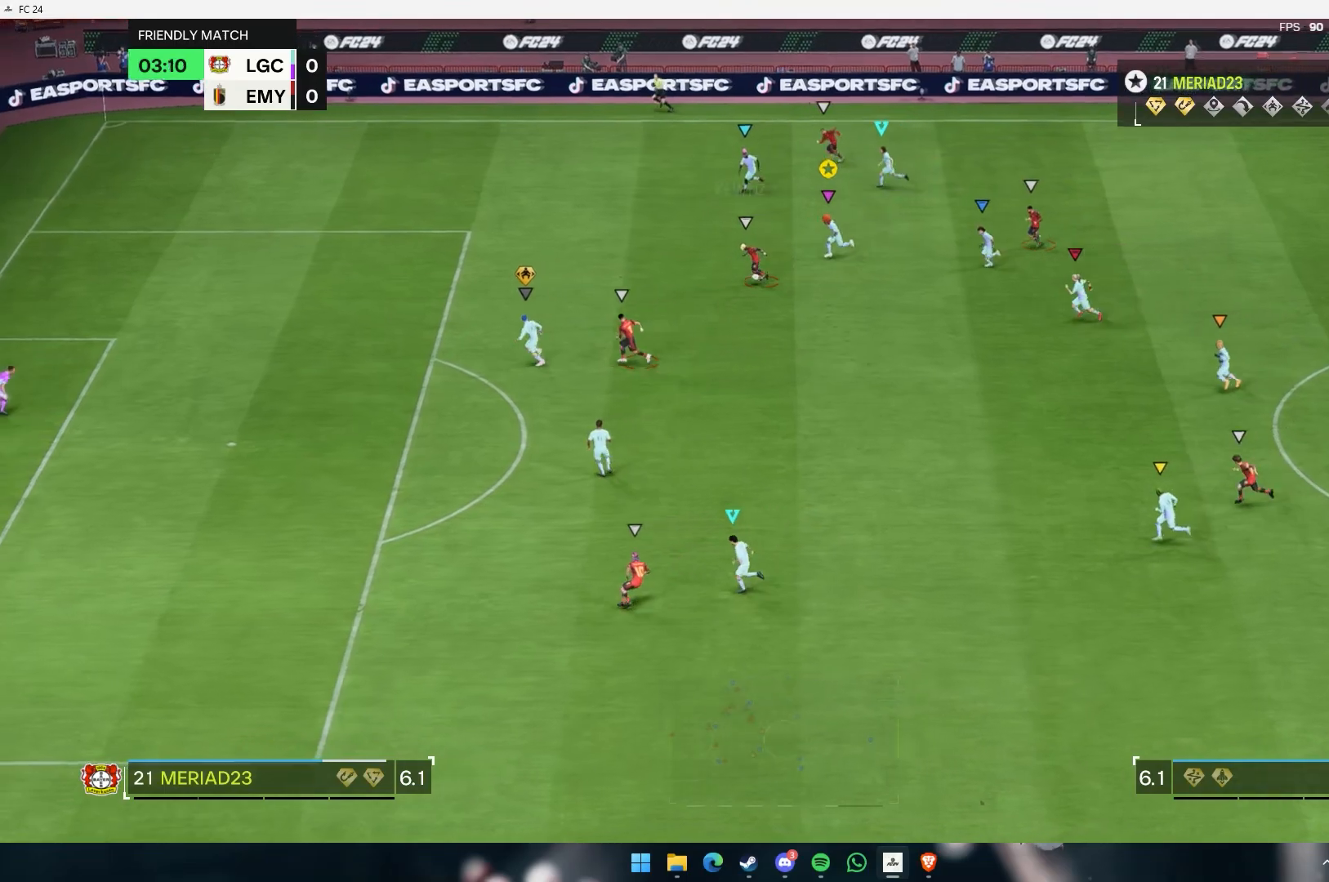
{"dt_ms": 500, "buttons": [], "left_stick": "down", "events": []}
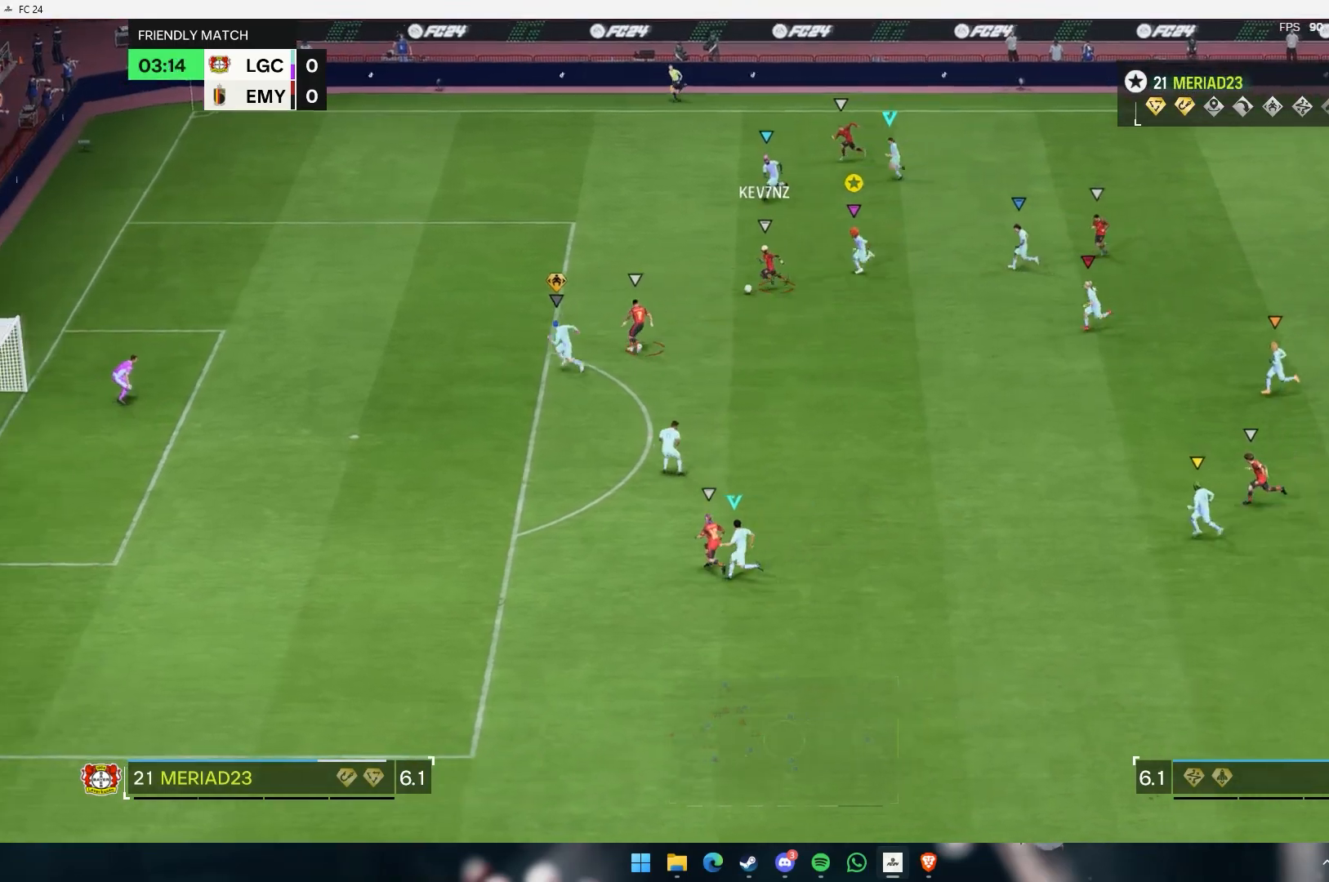
{"dt_ms": 500, "buttons": [], "left_stick": "down", "events": []}
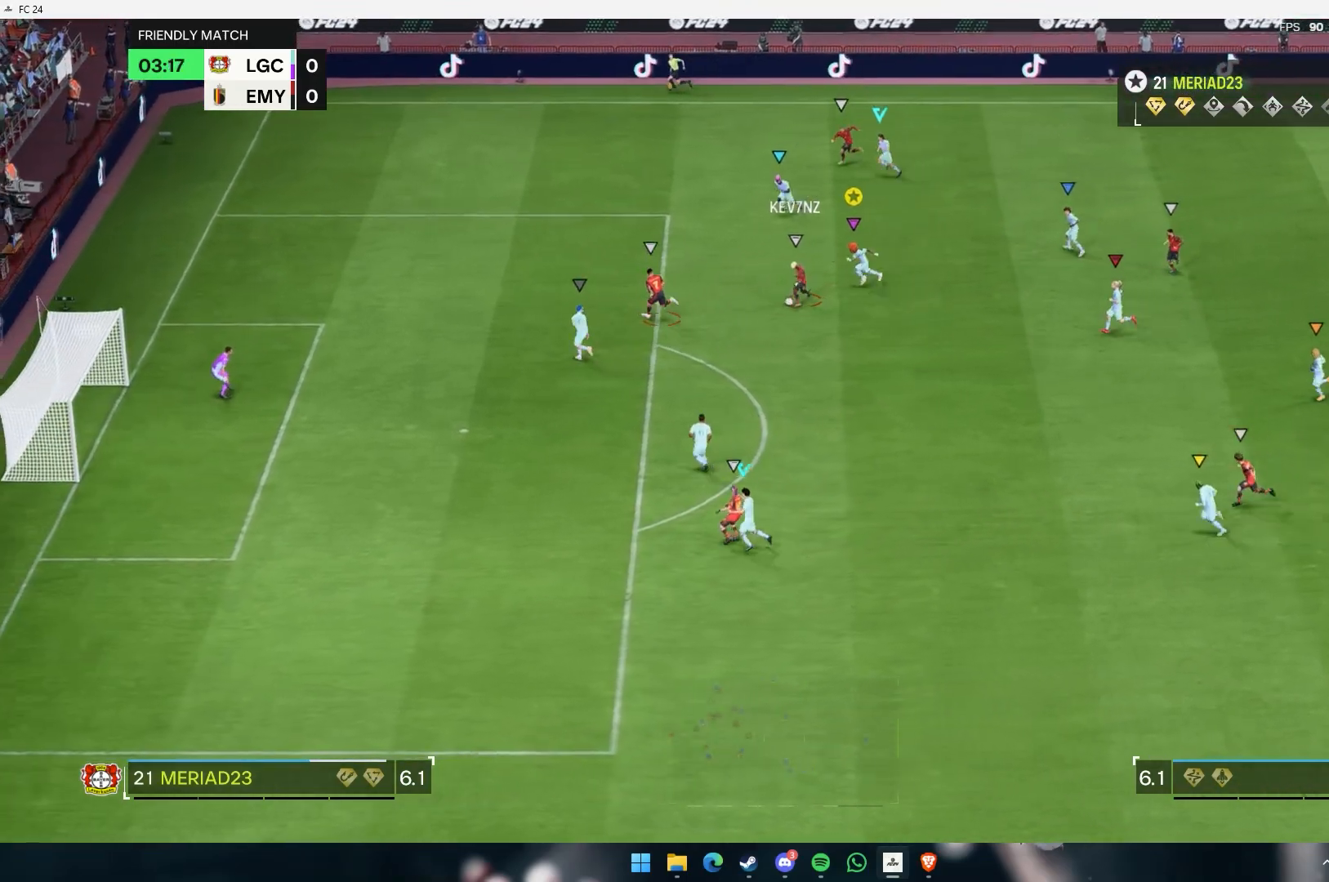
{"dt_ms": 500, "buttons": [], "left_stick": "down", "events": []}
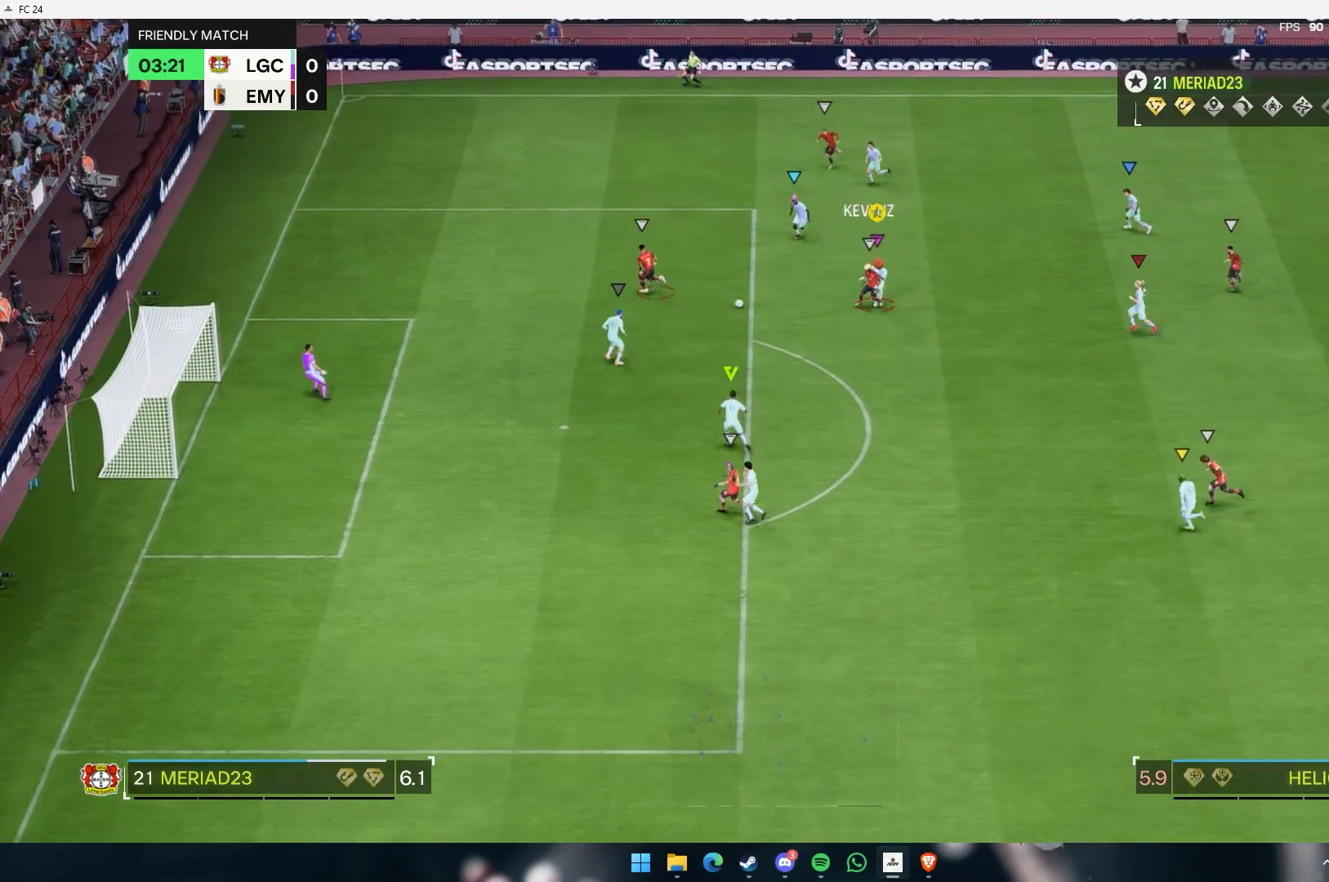
{"dt_ms": 500, "buttons": [], "left_stick": "center", "events": [[317, "left_stick", "center"]]}
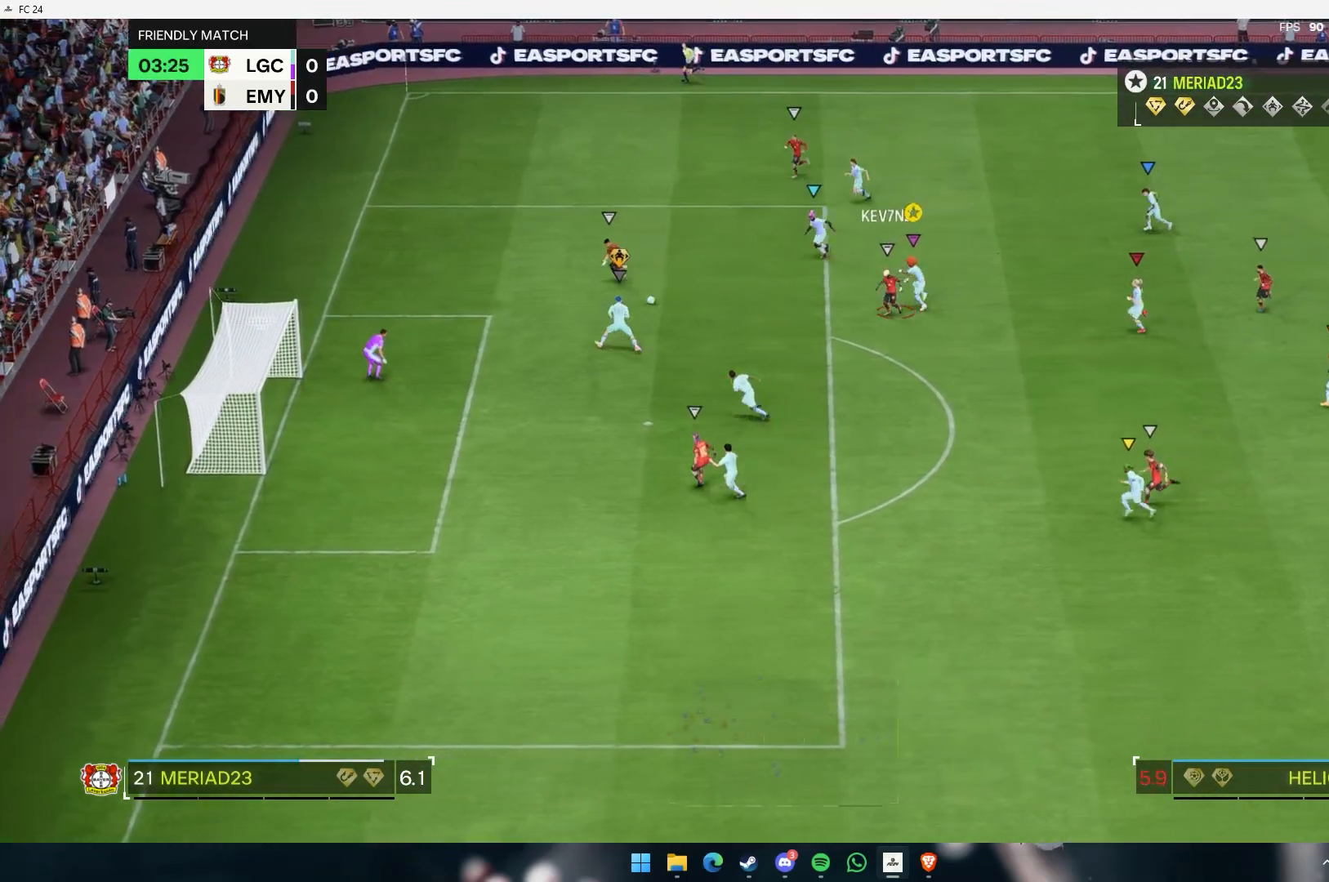
{"dt_ms": 500, "buttons": [], "left_stick": "center", "events": []}
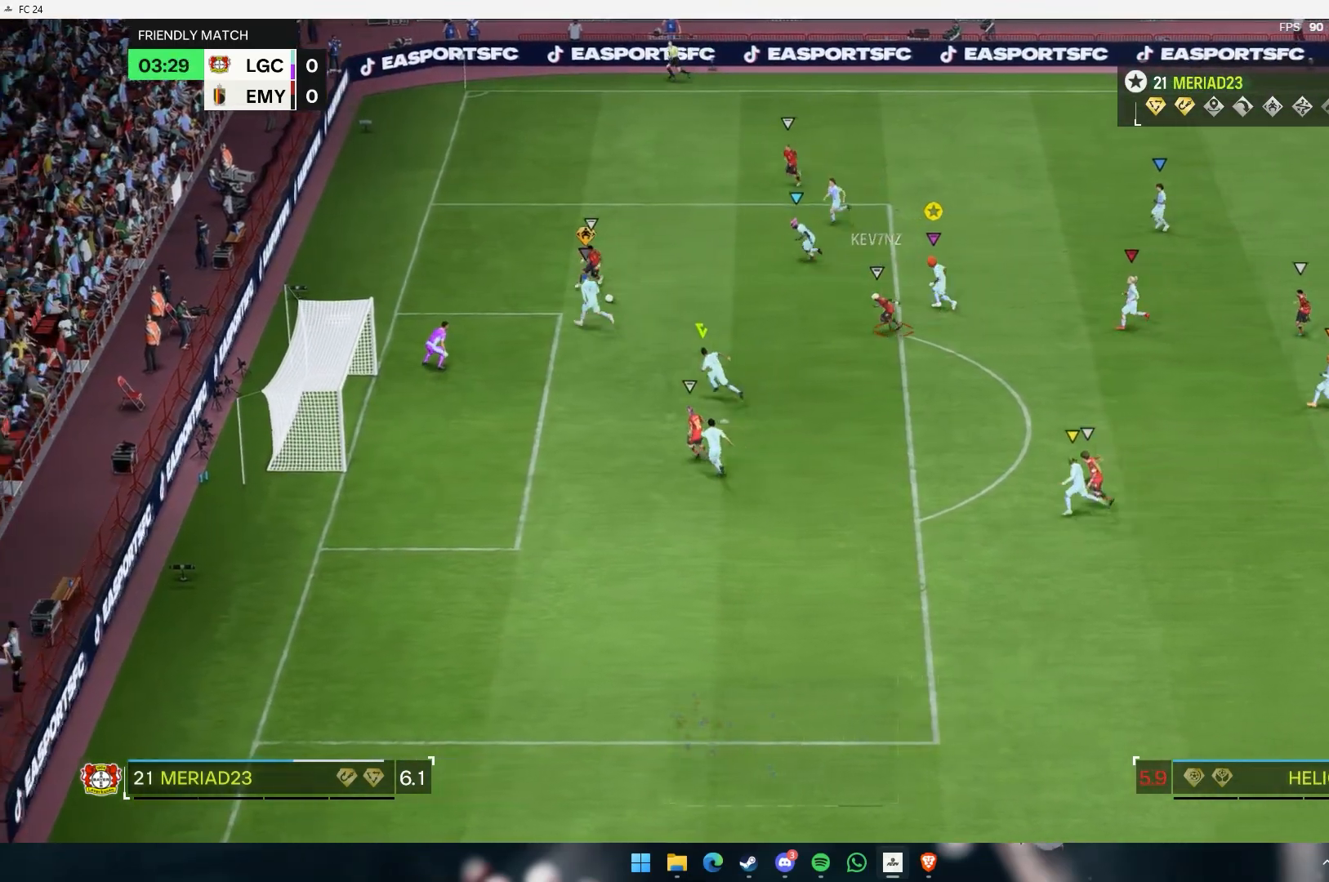
{"dt_ms": 500, "buttons": [], "left_stick": "down", "events": [[433, "left_stick", "down"]]}
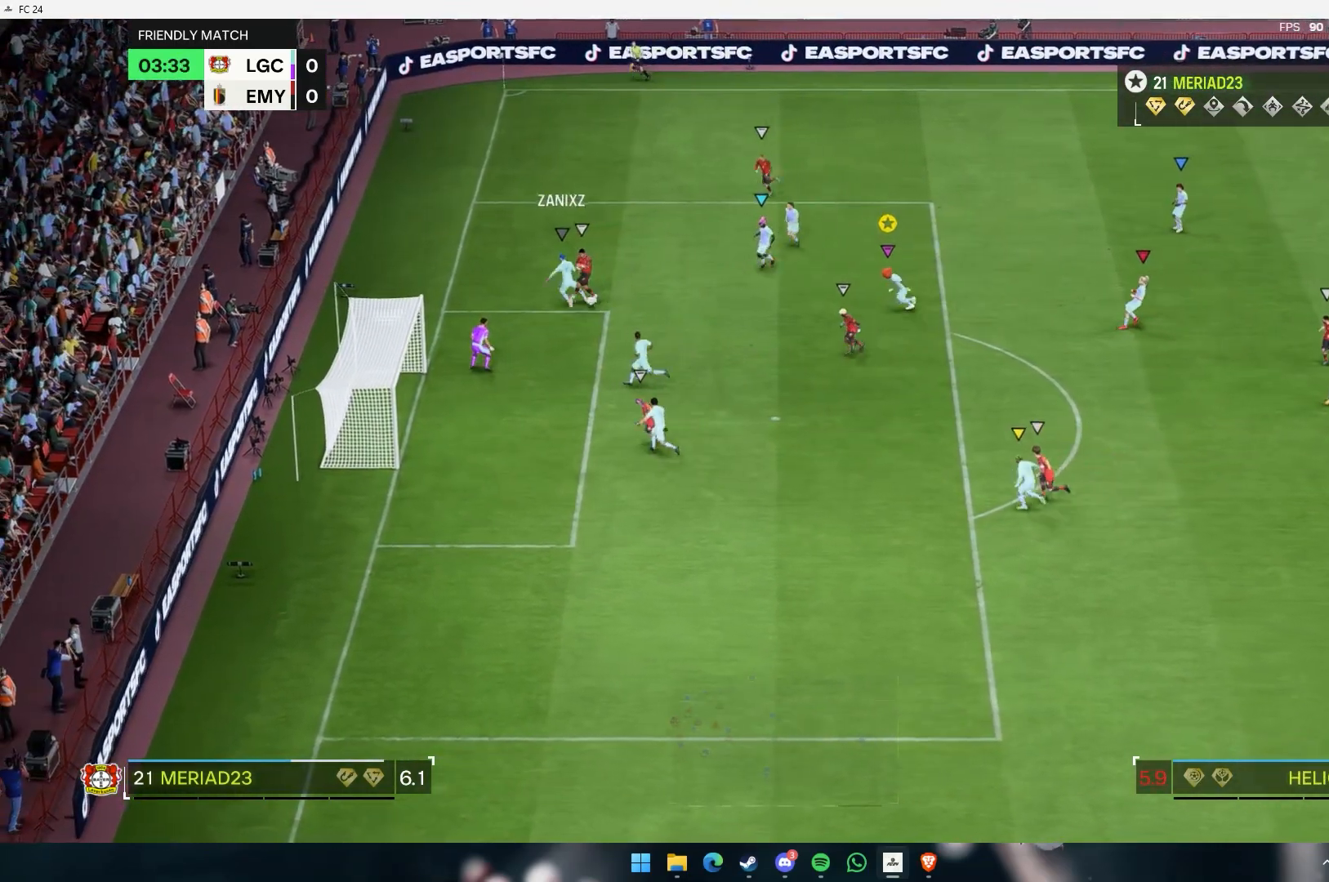
{"dt_ms": 500, "buttons": [], "left_stick": "down-right", "events": [[383, "left_stick", "down-right"]]}
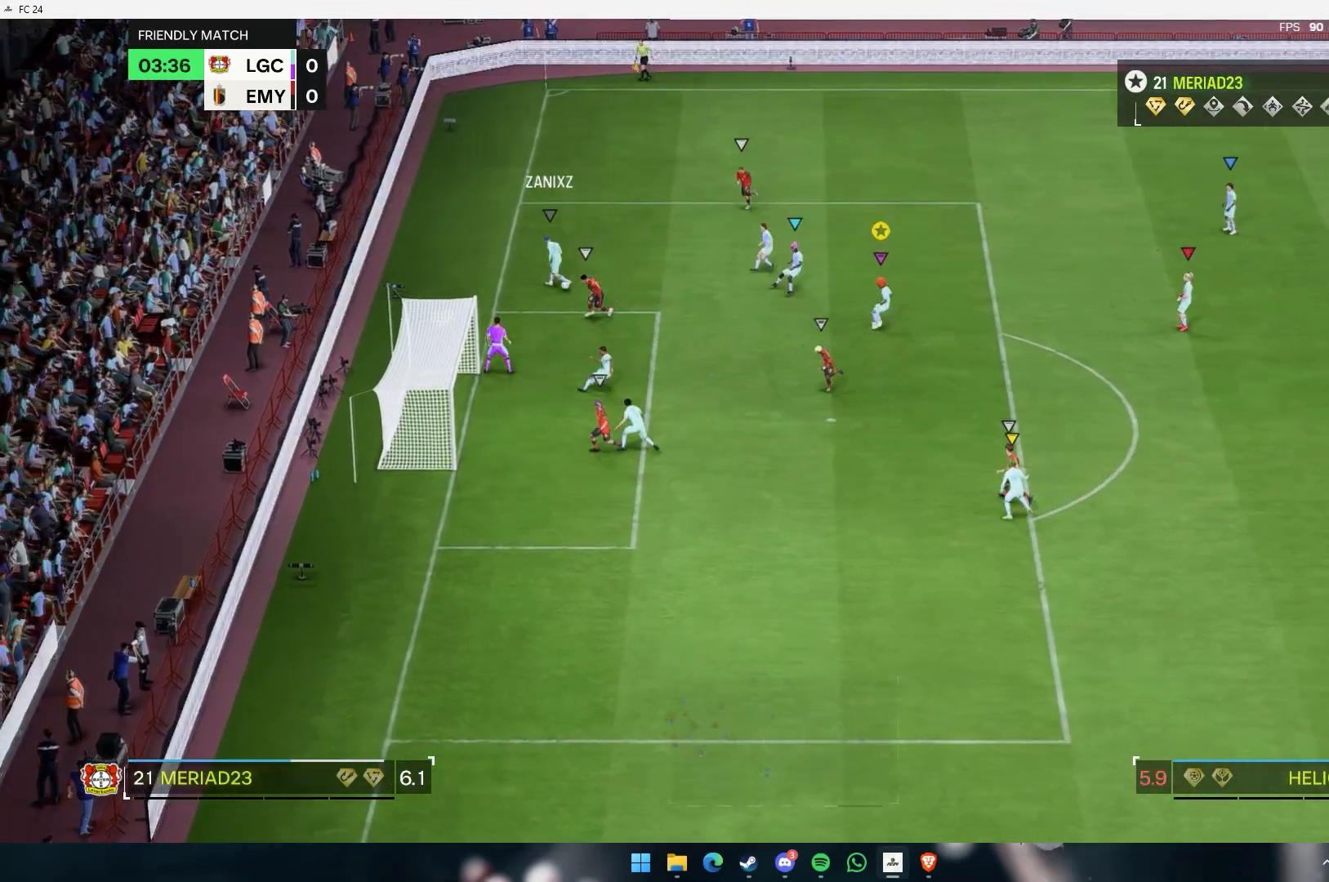
{"dt_ms": 500, "buttons": [], "left_stick": "right", "events": [[117, "left_stick", "down"], [217, "left_stick", "down-right"], [400, "left_stick", "right"]]}